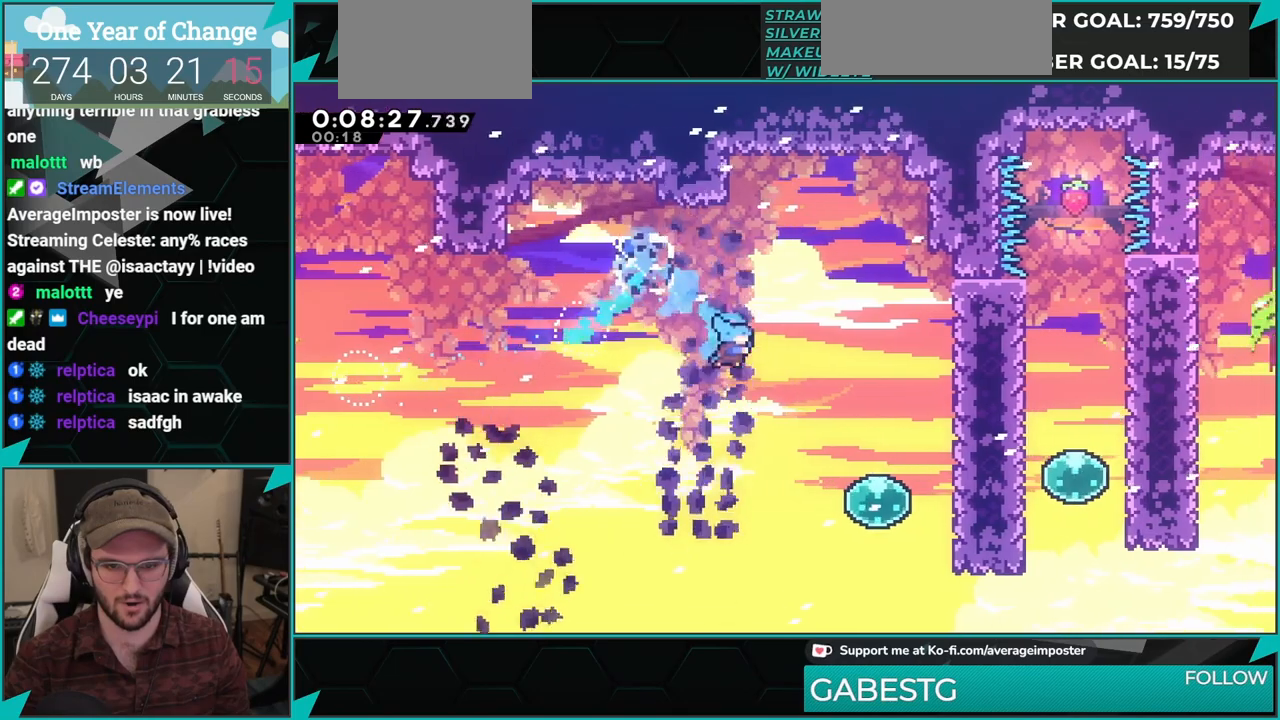
Gameplay with a controller (Xbox layout); each line is a JSON object with the inputs held at the frame after it. "events" lists button and stick changes between this image and that frame as [ms after this image, input, new state], when the widget could be followed in between. Not read: L2 R2 right_stick.
{"buttons": ["DPAD_RIGHT"], "left_stick": "center", "events": [[317, "X", "down"], [467, "X", "up"]]}
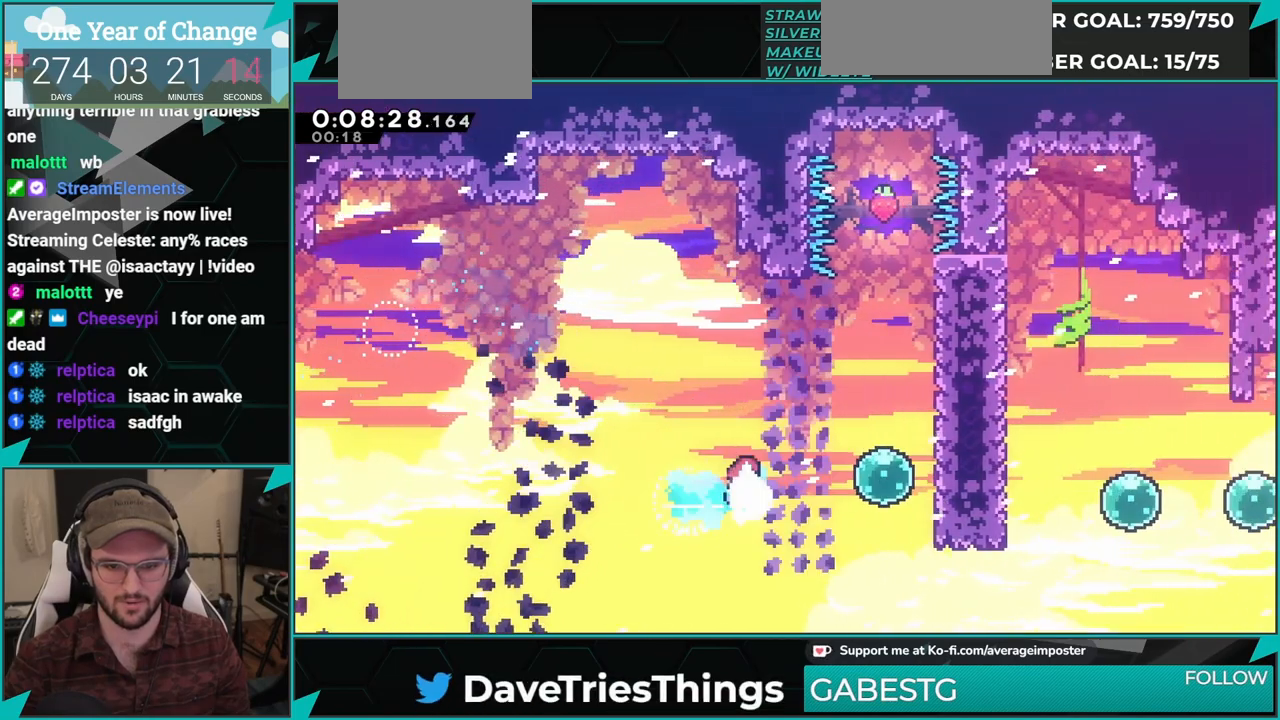
{"buttons": ["X", "DPAD_DOWN", "DPAD_RIGHT"], "left_stick": "center", "events": [[66, "X", "down"], [233, "X", "up"], [350, "DPAD_DOWN", "down"], [400, "X", "down"]]}
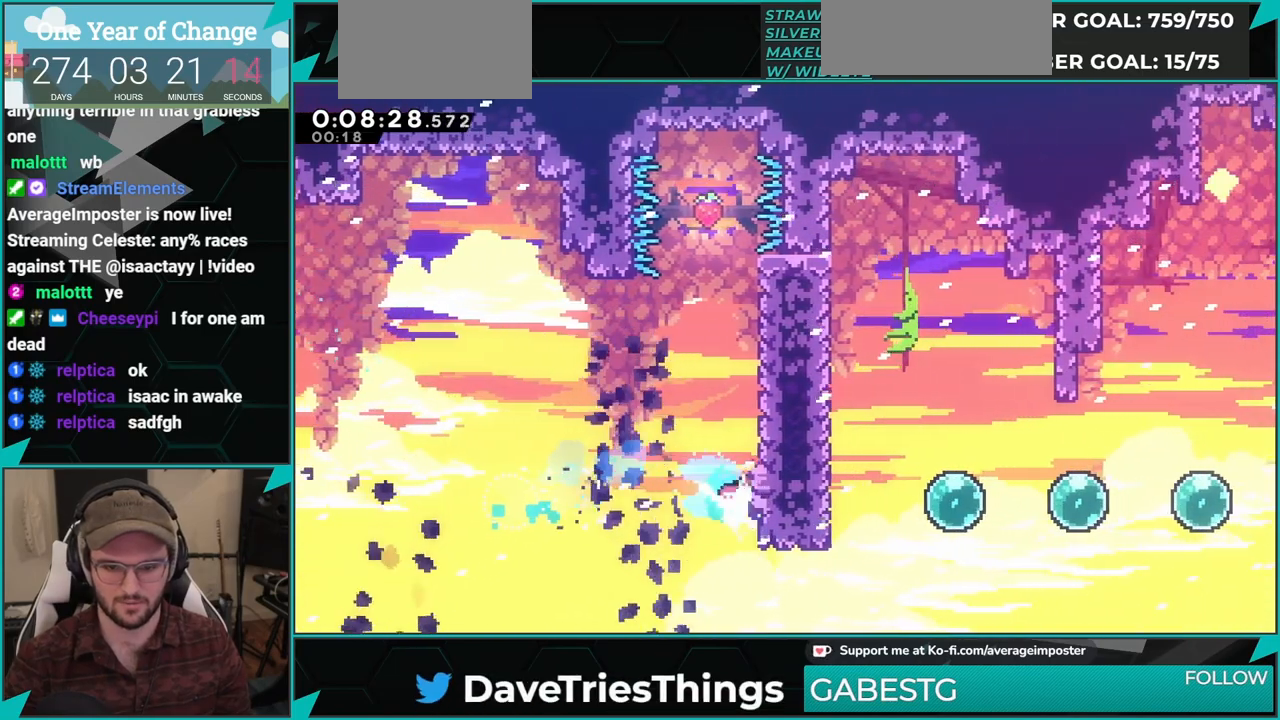
{"buttons": ["X", "DPAD_DOWN", "DPAD_RIGHT"], "left_stick": "center", "events": [[33, "DPAD_DOWN", "up"], [50, "X", "up"], [100, "X", "down"], [267, "X", "up"], [334, "DPAD_DOWN", "down"], [484, "X", "down"]]}
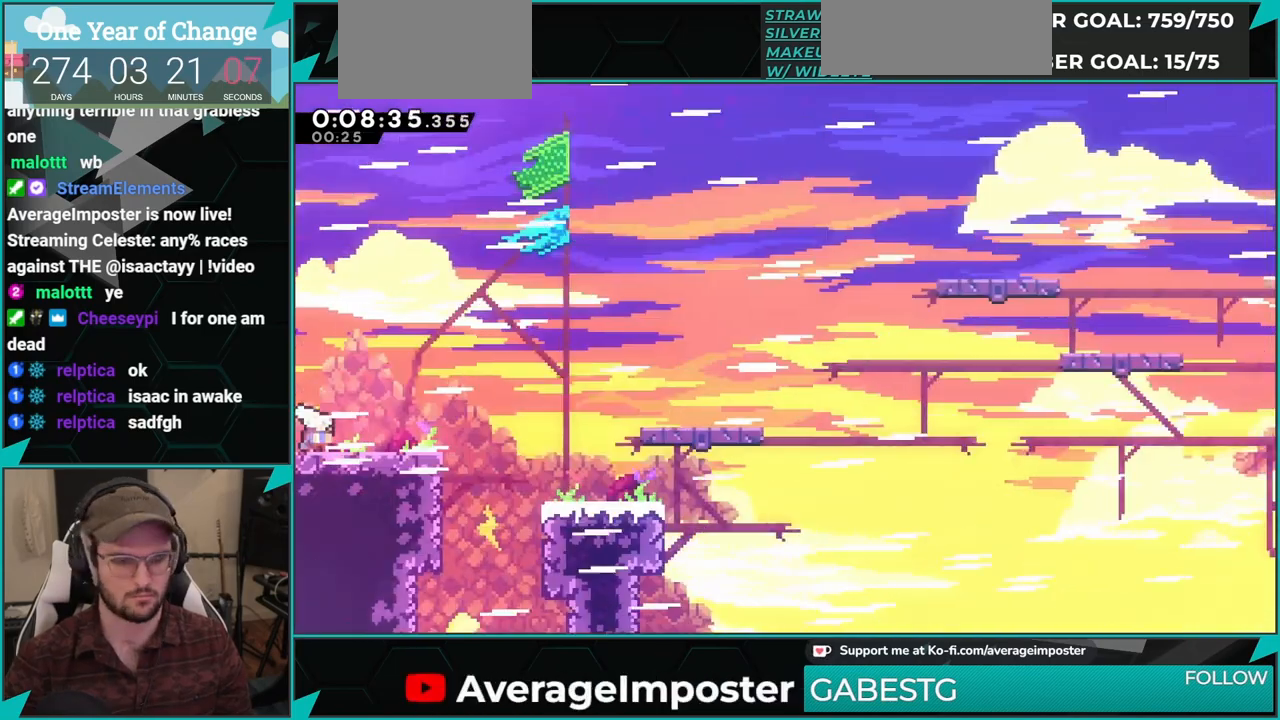
{"buttons": ["A", "DPAD_RIGHT"], "left_stick": "center", "events": [[200, "A", "down"], [216, "X", "up"], [266, "DPAD_DOWN", "up"], [350, "A", "up"], [483, "A", "down"]]}
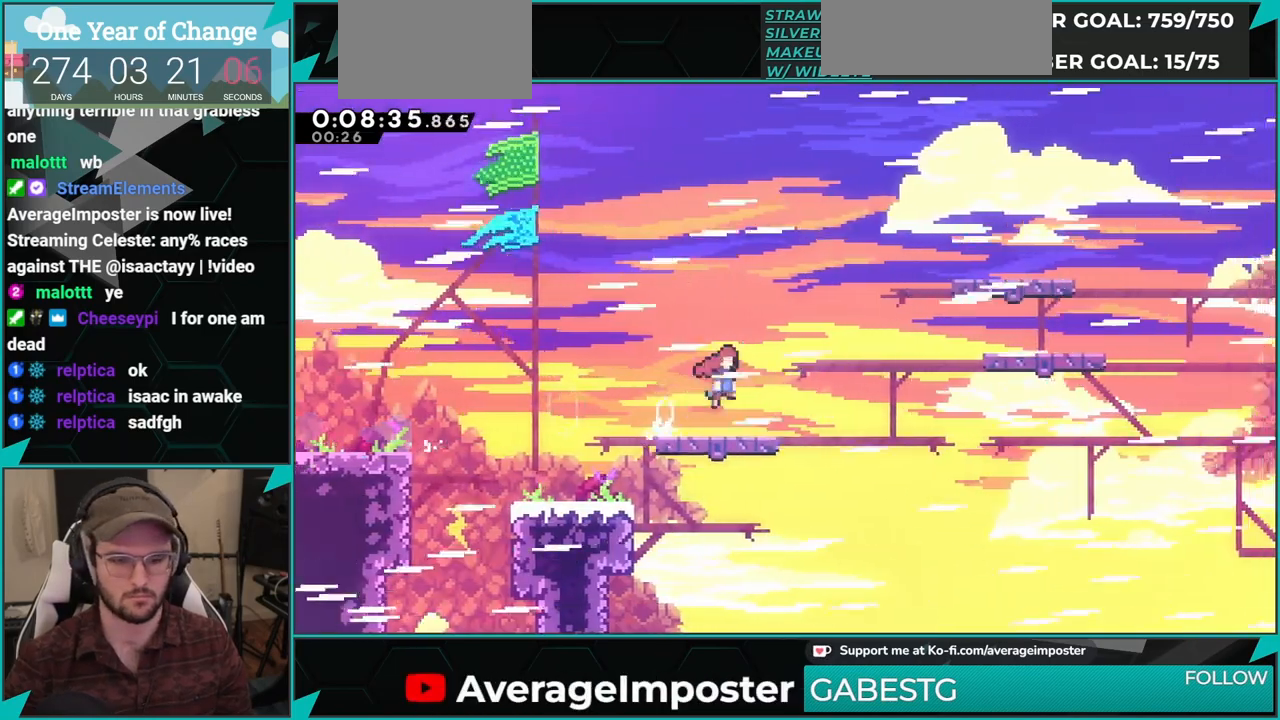
{"buttons": ["A", "DPAD_RIGHT"], "left_stick": "center", "events": [[184, "A", "up"], [200, "X", "down"], [367, "A", "down"], [384, "X", "up"]]}
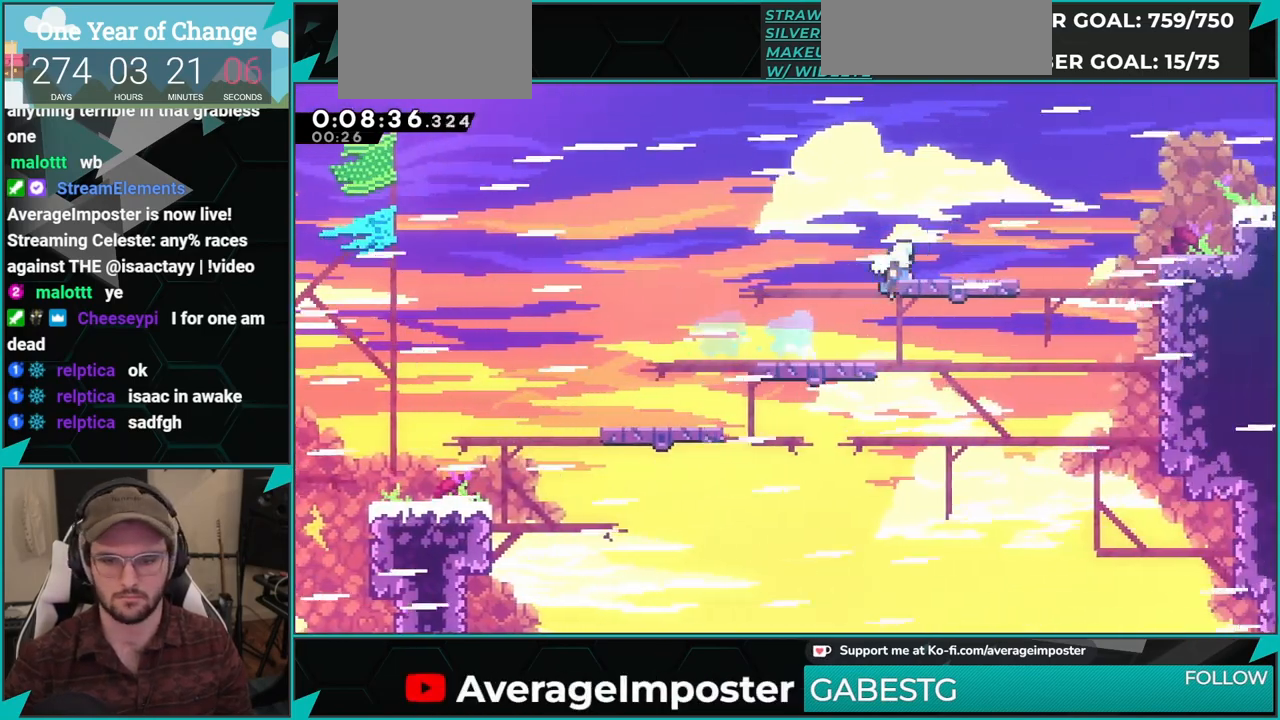
{"buttons": ["L1", "DPAD_RIGHT"], "left_stick": "center", "events": [[66, "X", "down"], [100, "A", "up"], [250, "A", "down"], [266, "X", "up"], [467, "A", "up"], [483, "L1", "down"]]}
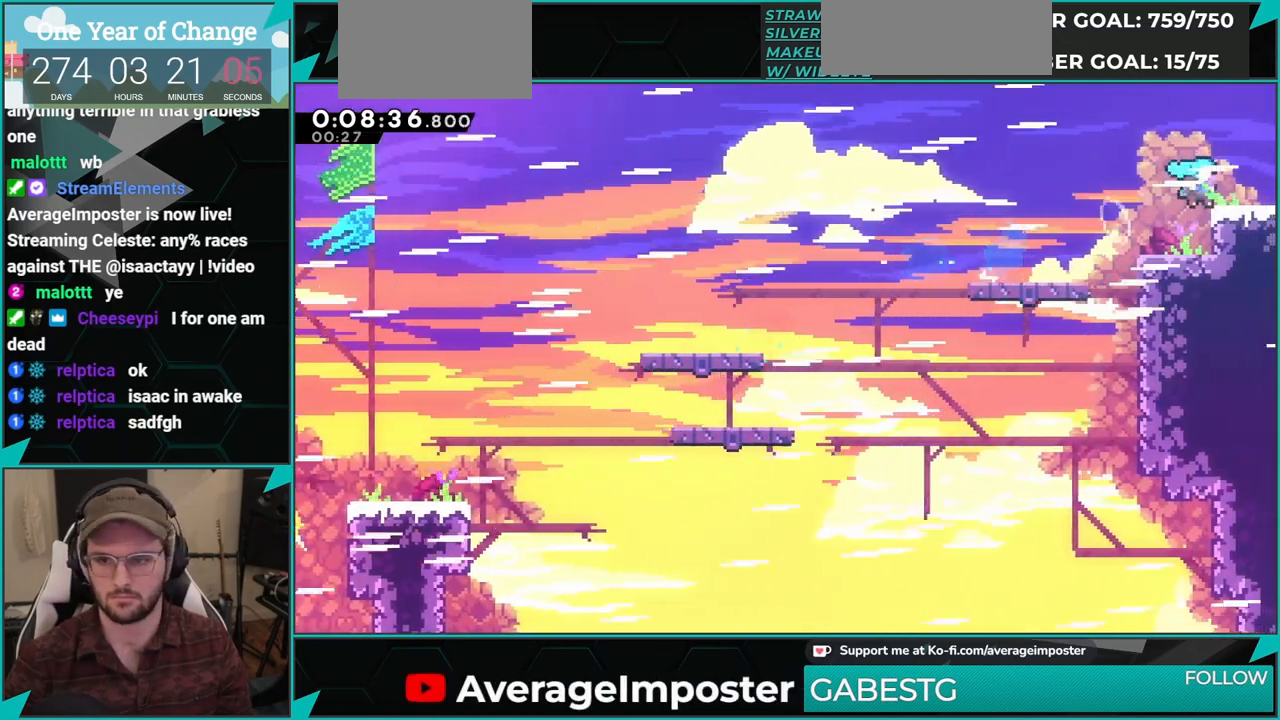
{"buttons": ["A", "DPAD_RIGHT"], "left_stick": "center", "events": [[117, "A", "down"], [133, "L1", "up"]]}
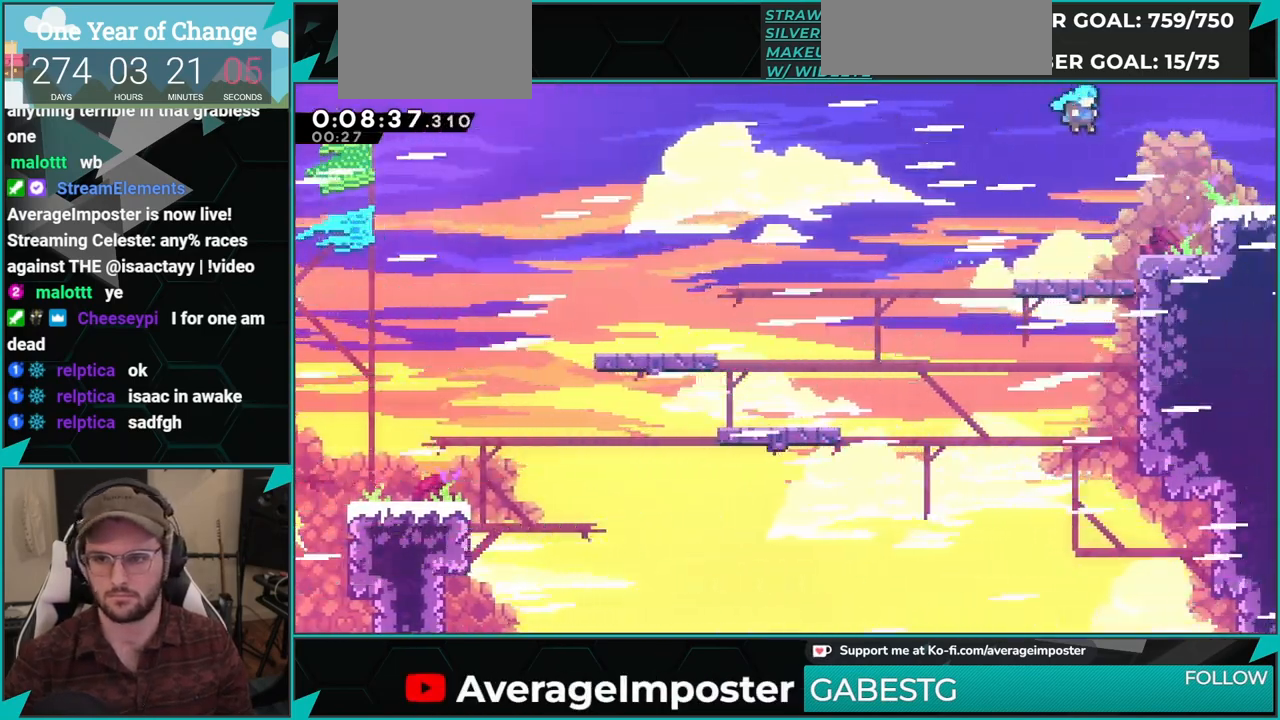
{"buttons": ["A", "DPAD_RIGHT"], "left_stick": "center", "events": [[216, "A", "up"], [383, "A", "down"]]}
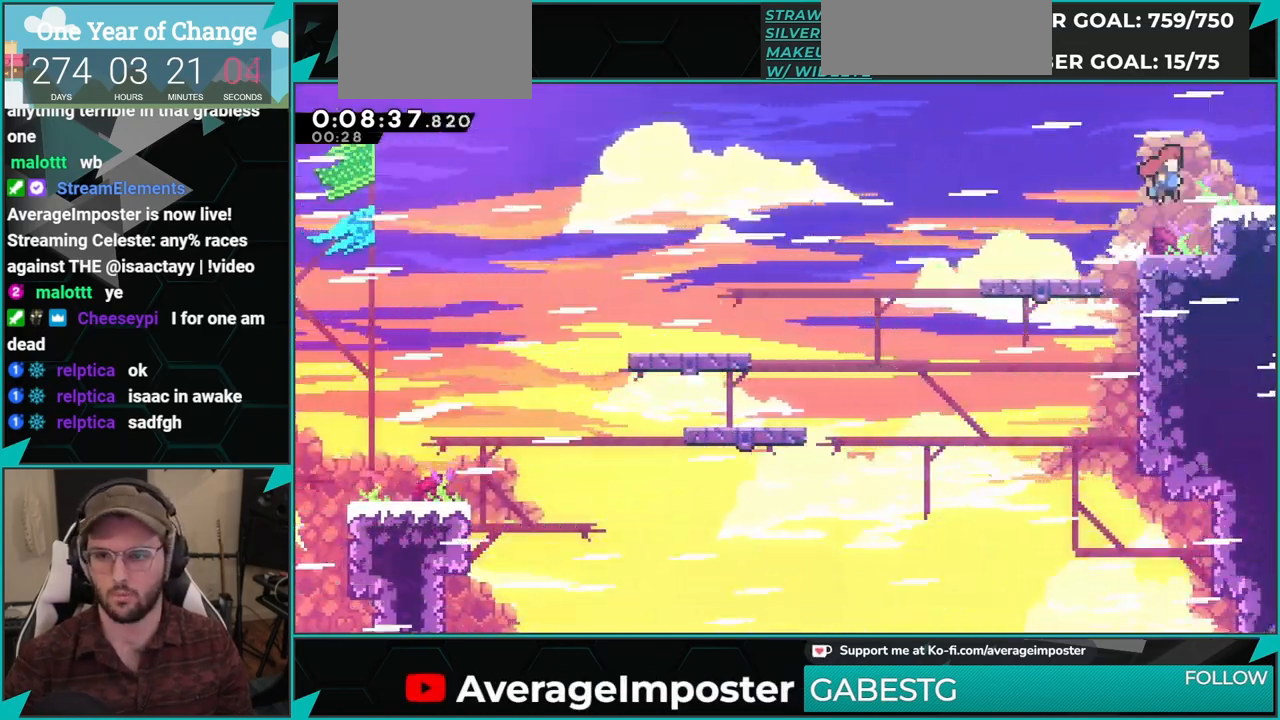
{"buttons": ["A", "DPAD_RIGHT"], "left_stick": "center", "events": [[167, "DPAD_RIGHT", "up"], [184, "A", "up"], [317, "DPAD_RIGHT", "down"], [367, "L1", "down"], [501, "A", "down"], [501, "L1", "up"]]}
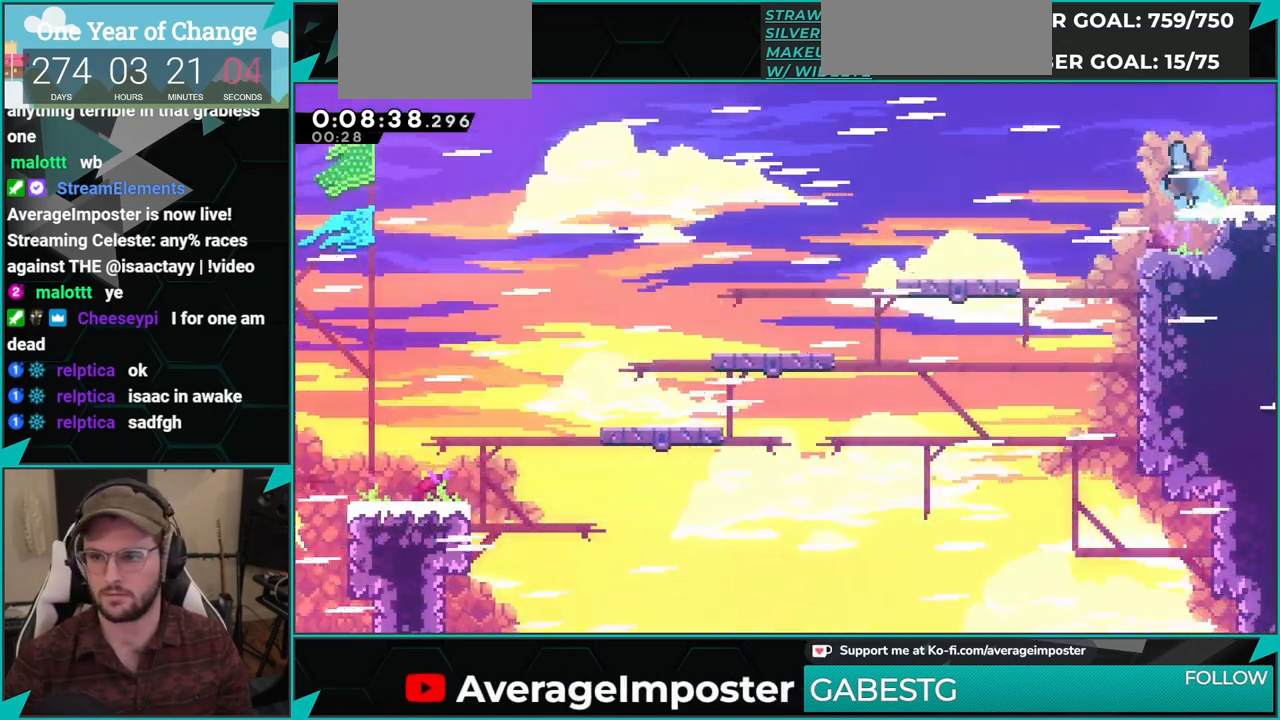
{"buttons": ["A", "DPAD_RIGHT"], "left_stick": "center", "events": []}
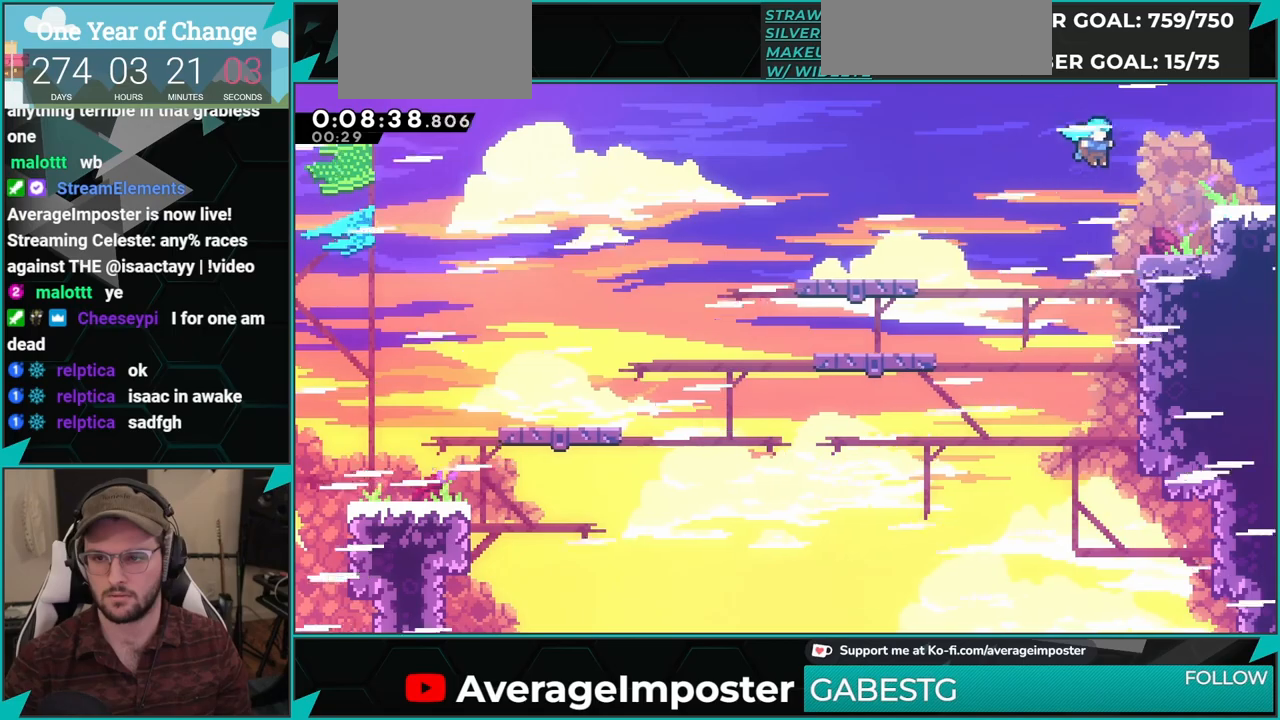
{"buttons": ["L1", "DPAD_RIGHT"], "left_stick": "center", "events": [[184, "A", "up"], [284, "A", "down"], [417, "A", "up"], [434, "L1", "down"]]}
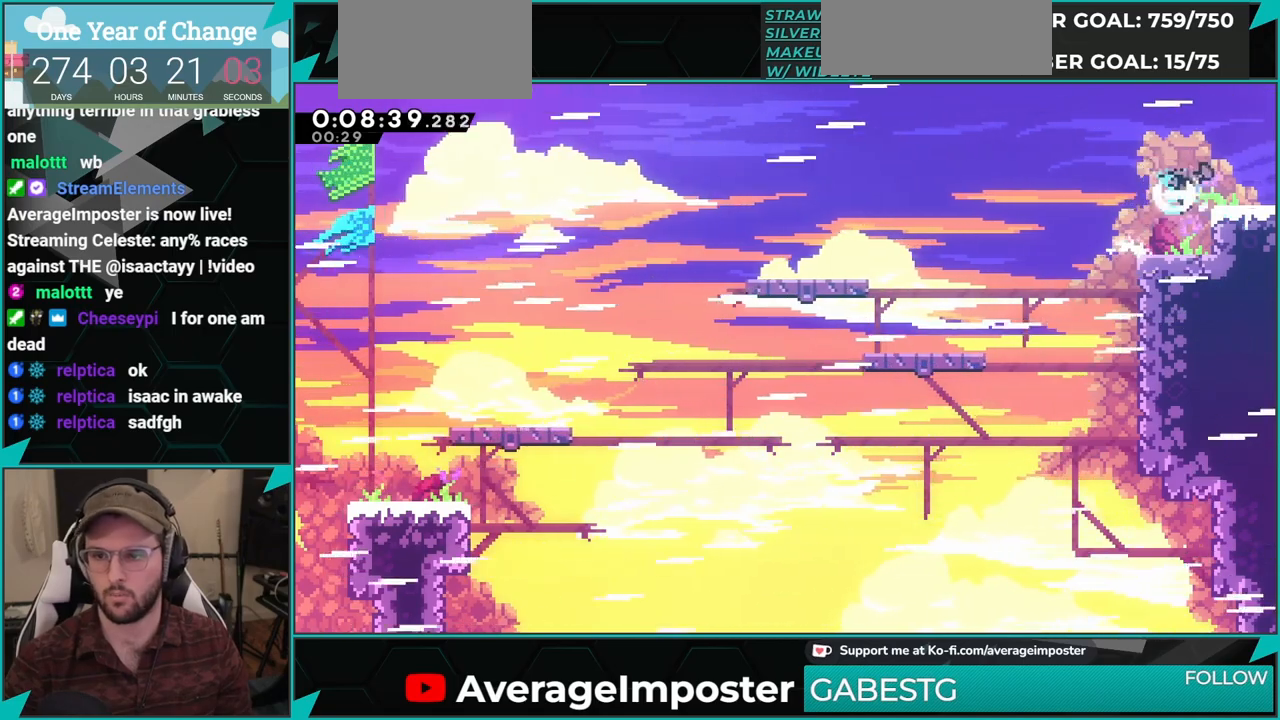
{"buttons": ["A", "DPAD_RIGHT"], "left_stick": "center", "events": [[66, "A", "down"], [66, "L1", "up"]]}
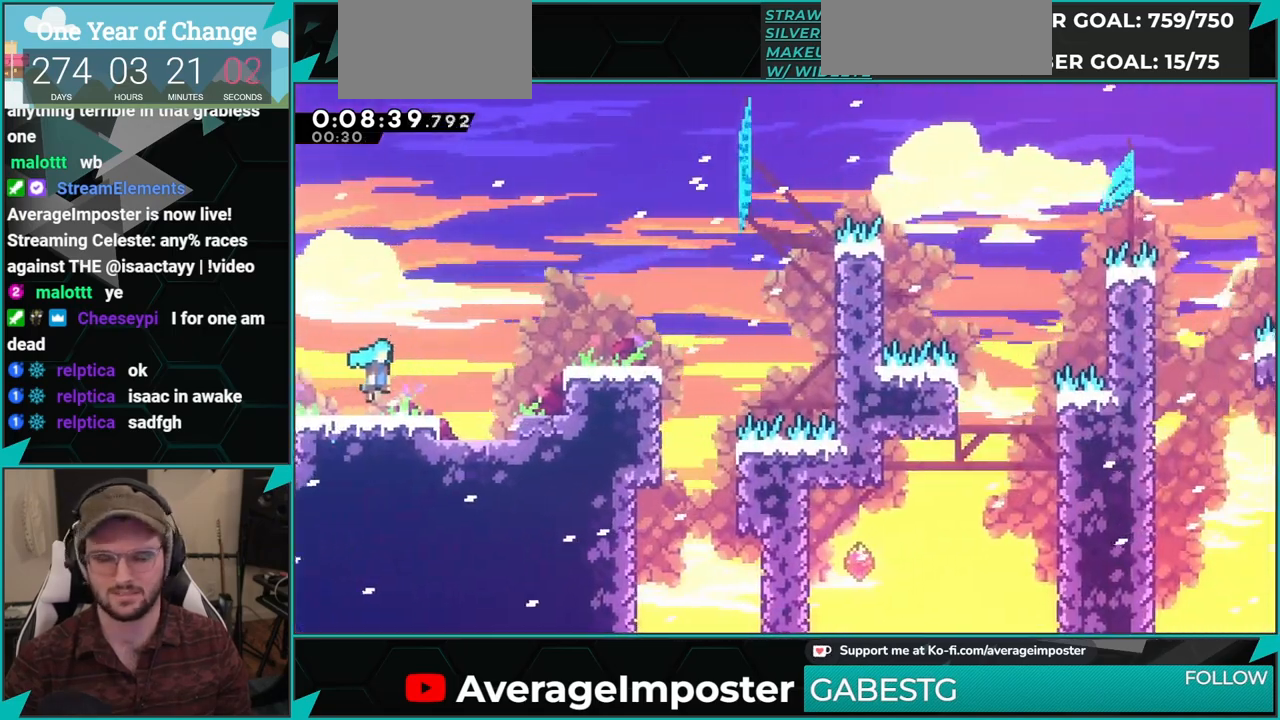
{"buttons": ["B", "R1", "DPAD_RIGHT"], "left_stick": "center", "events": [[400, "R1", "down"], [417, "B", "down"], [434, "A", "up"]]}
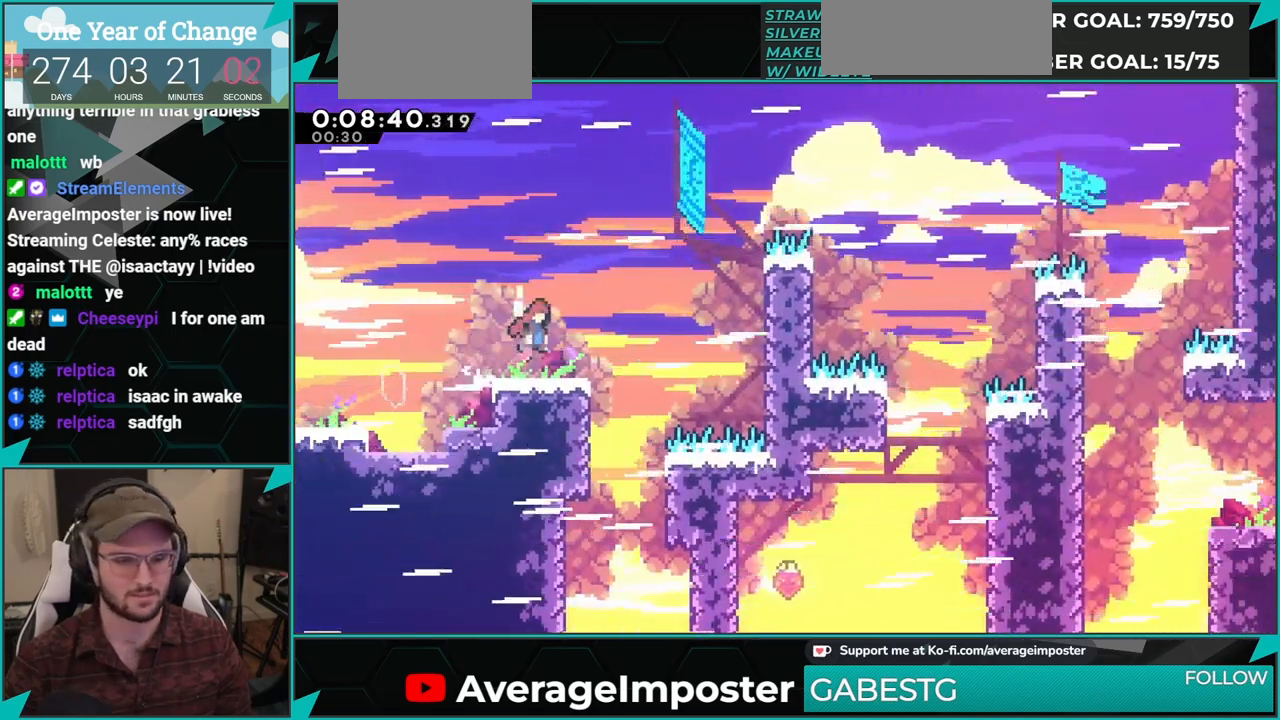
{"buttons": ["B", "R1", "DPAD_RIGHT"], "left_stick": "center", "events": [[250, "A", "down"], [250, "B", "up"], [367, "A", "up"], [367, "B", "down"]]}
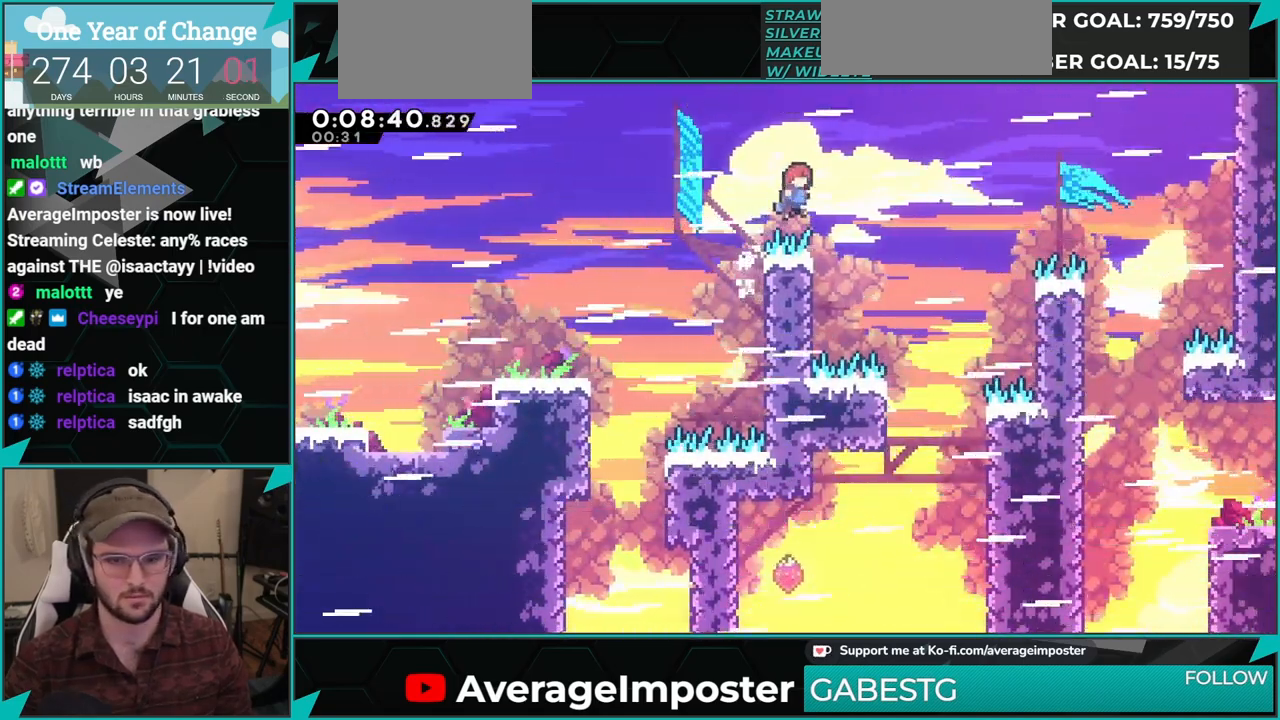
{"buttons": ["DPAD_RIGHT"], "left_stick": "center", "events": [[67, "B", "up"], [67, "R1", "up"], [167, "X", "down"], [384, "X", "up"]]}
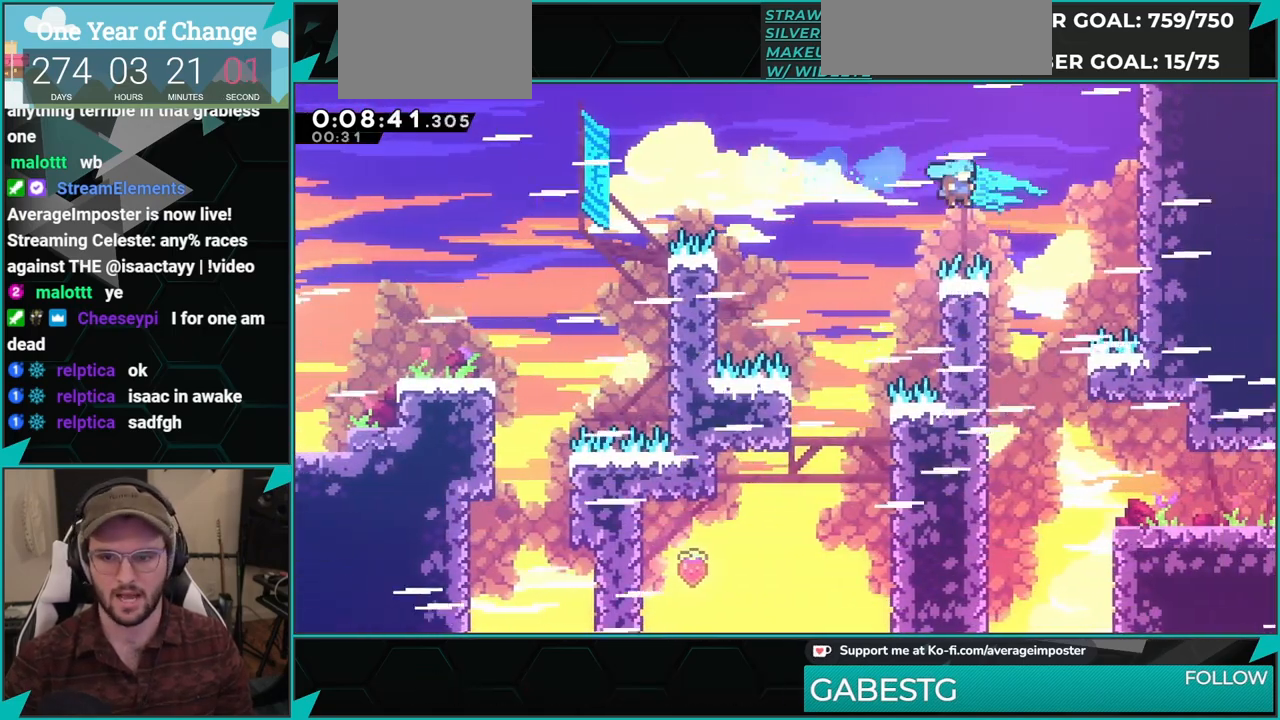
{"buttons": ["DPAD_DOWN", "DPAD_RIGHT"], "left_stick": "center", "events": [[133, "DPAD_DOWN", "down"], [133, "DPAD_RIGHT", "up"], [183, "DPAD_LEFT", "down"], [283, "DPAD_LEFT", "up"], [367, "DPAD_RIGHT", "down"]]}
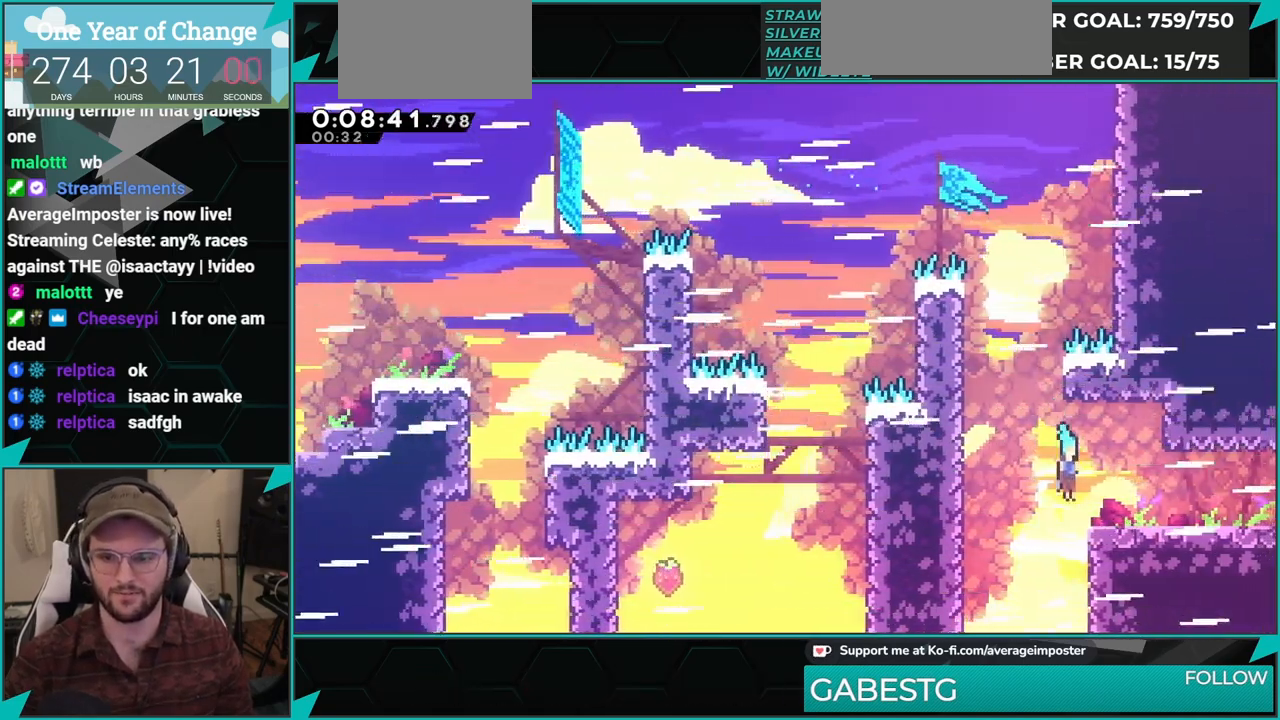
{"buttons": ["DPAD_DOWN", "DPAD_RIGHT"], "left_stick": "center", "events": [[50, "X", "down"], [100, "A", "down"], [134, "X", "up"], [184, "A", "up"]]}
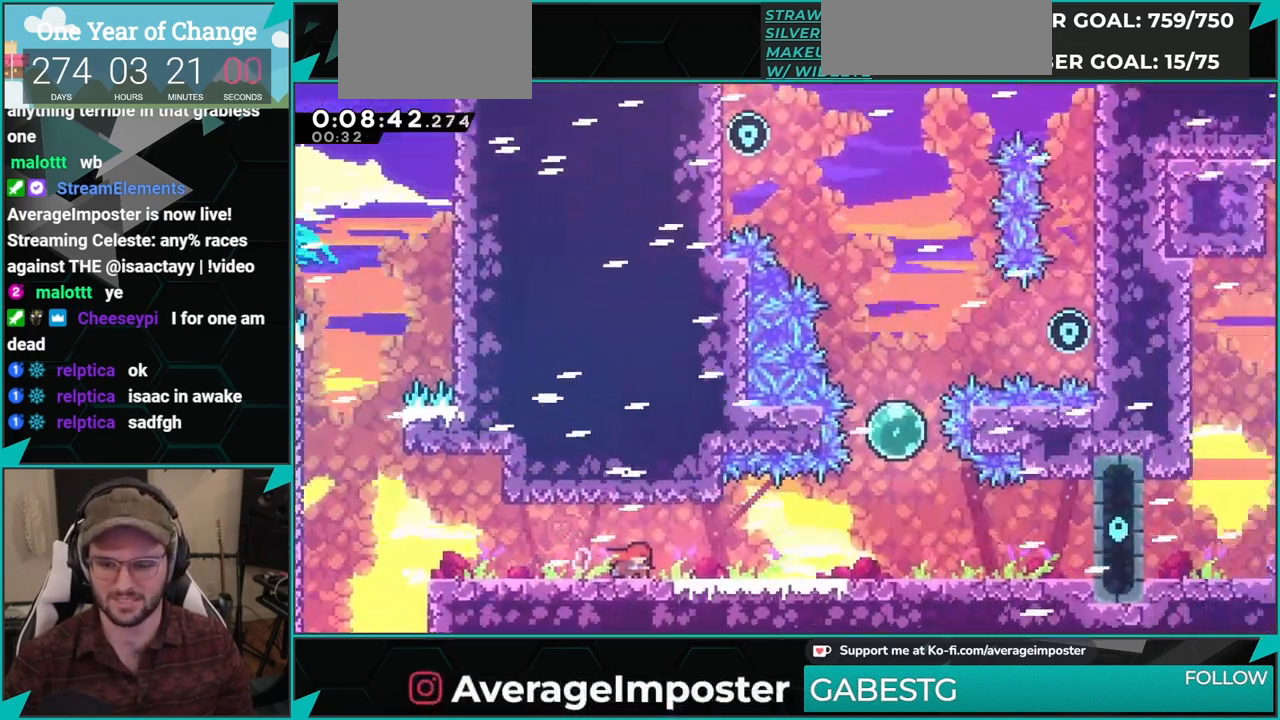
{"buttons": ["A", "DPAD_UP", "DPAD_RIGHT"], "left_stick": "center", "events": [[33, "DPAD_DOWN", "up"], [167, "DPAD_UP", "down"], [500, "A", "down"]]}
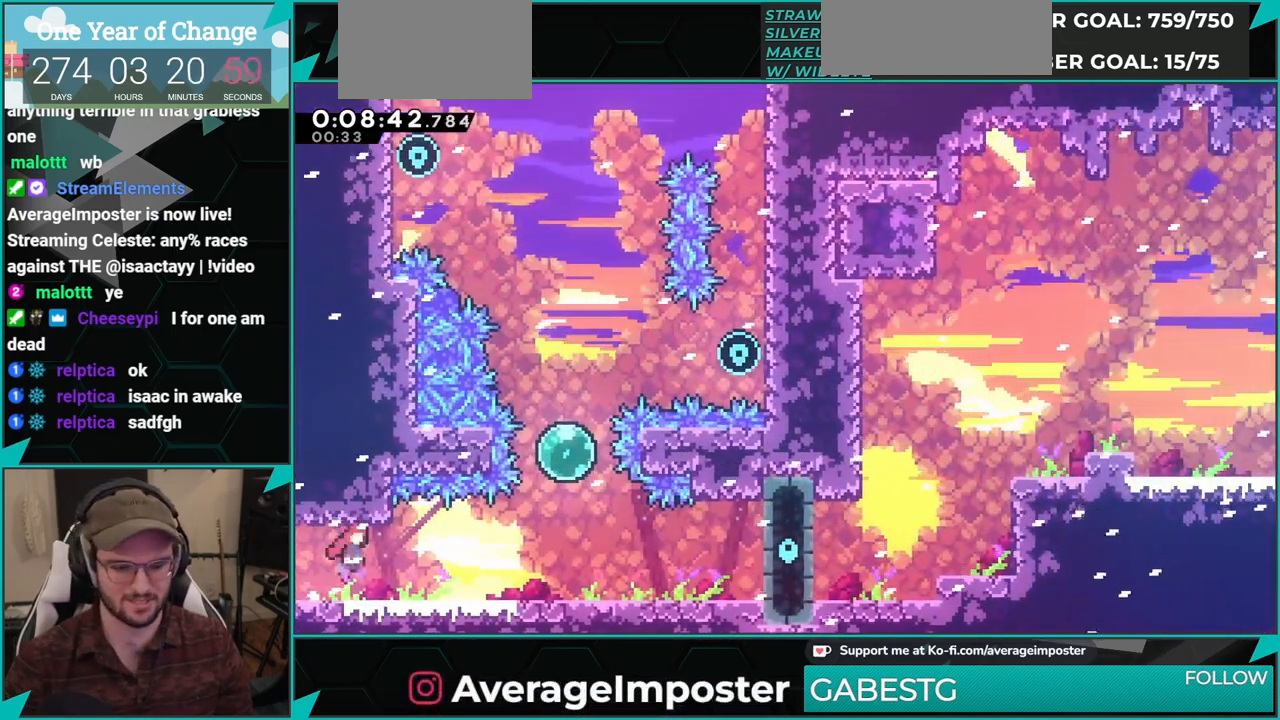
{"buttons": ["R1", "DPAD_RIGHT"], "left_stick": "center", "events": [[100, "A", "up"], [184, "L1", "down"], [317, "X", "down"], [351, "L1", "up"], [451, "DPAD_UP", "up"], [484, "X", "up"], [501, "R1", "down"]]}
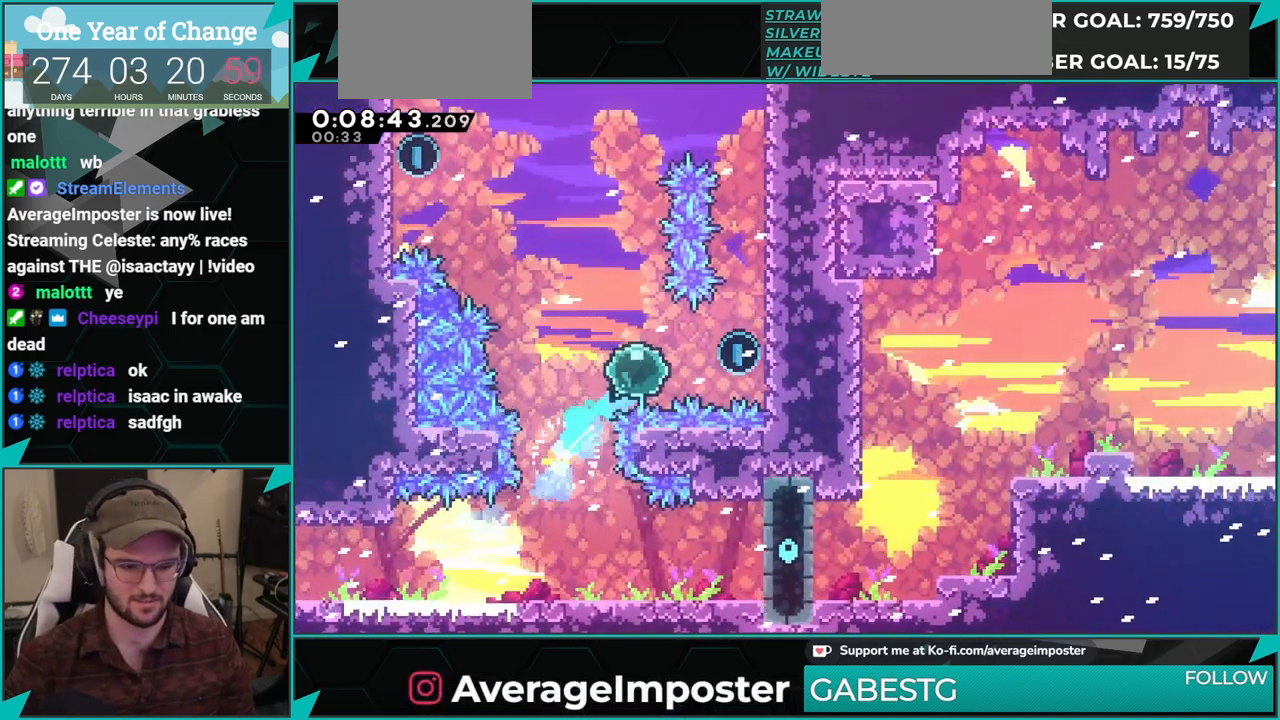
{"buttons": ["R1"], "left_stick": "center", "events": [[367, "DPAD_RIGHT", "up"]]}
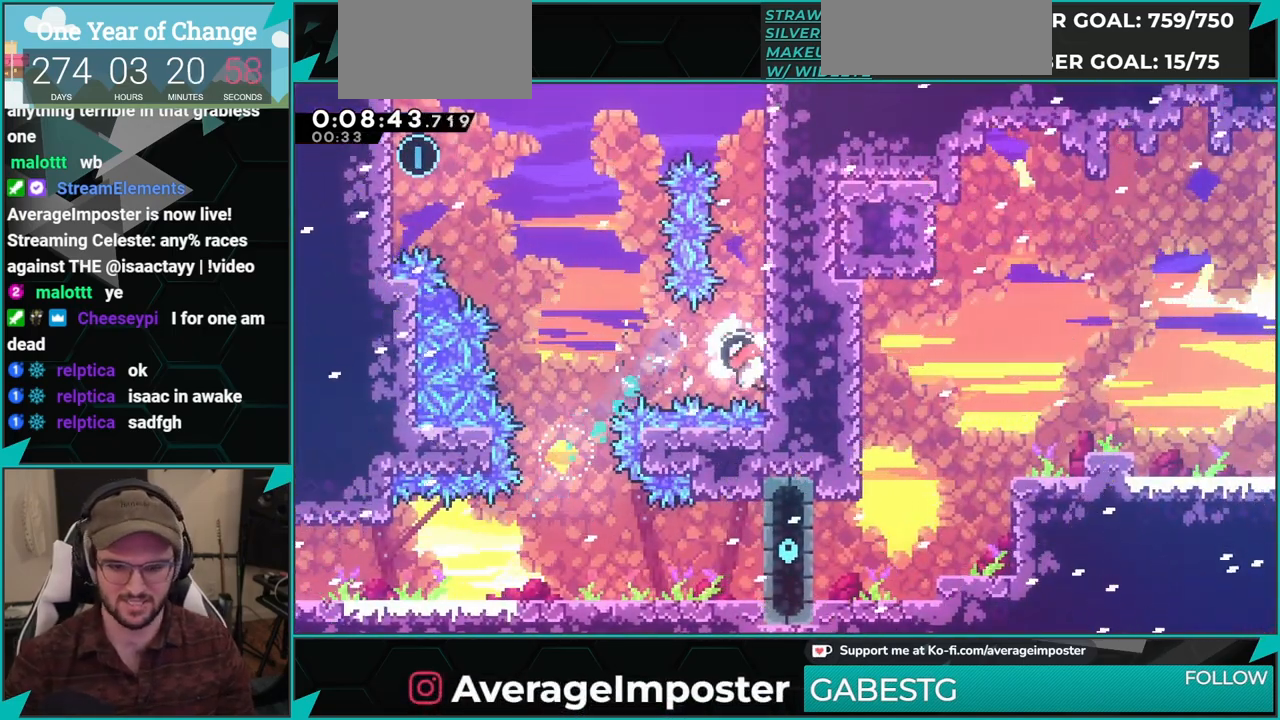
{"buttons": [], "left_stick": "center", "events": [[100, "DPAD_LEFT", "down"], [117, "X", "down"], [317, "DPAD_LEFT", "up"], [317, "X", "up"], [351, "R1", "up"]]}
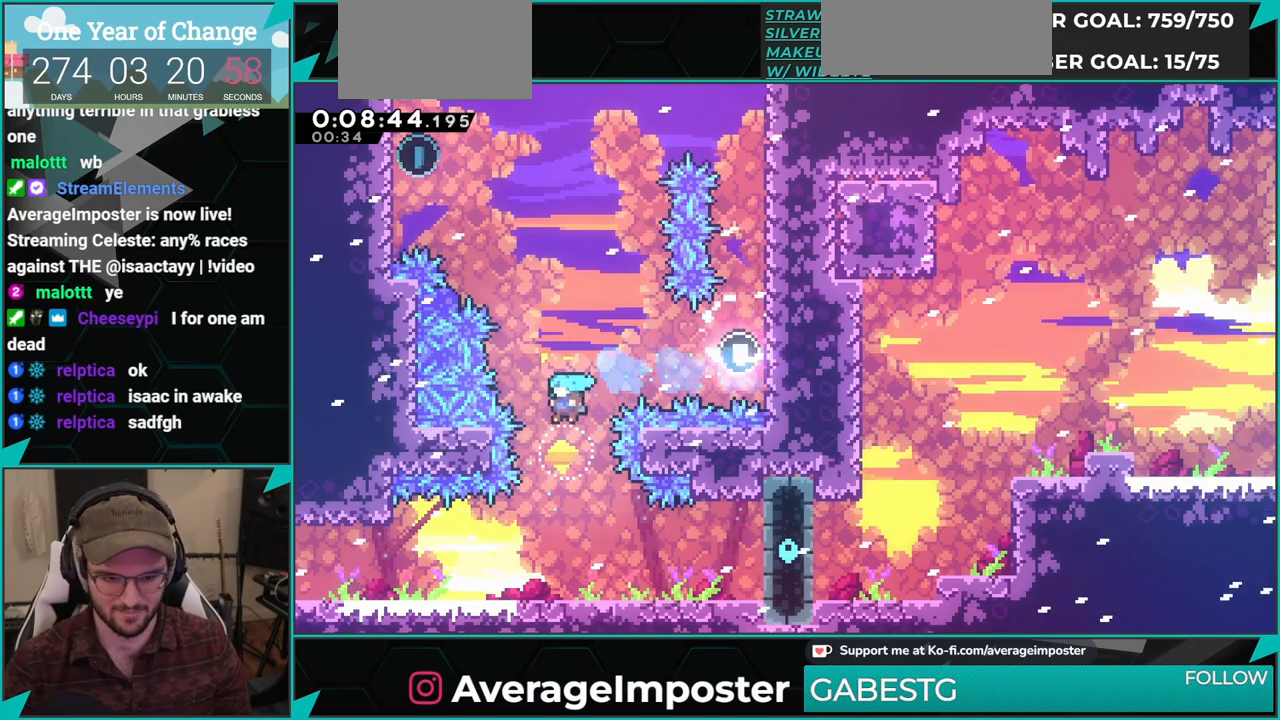
{"buttons": ["X", "DPAD_UP", "DPAD_LEFT"], "left_stick": "center", "events": [[83, "DPAD_UP", "down"], [133, "X", "down"], [300, "X", "up"], [367, "DPAD_LEFT", "down"], [400, "X", "down"]]}